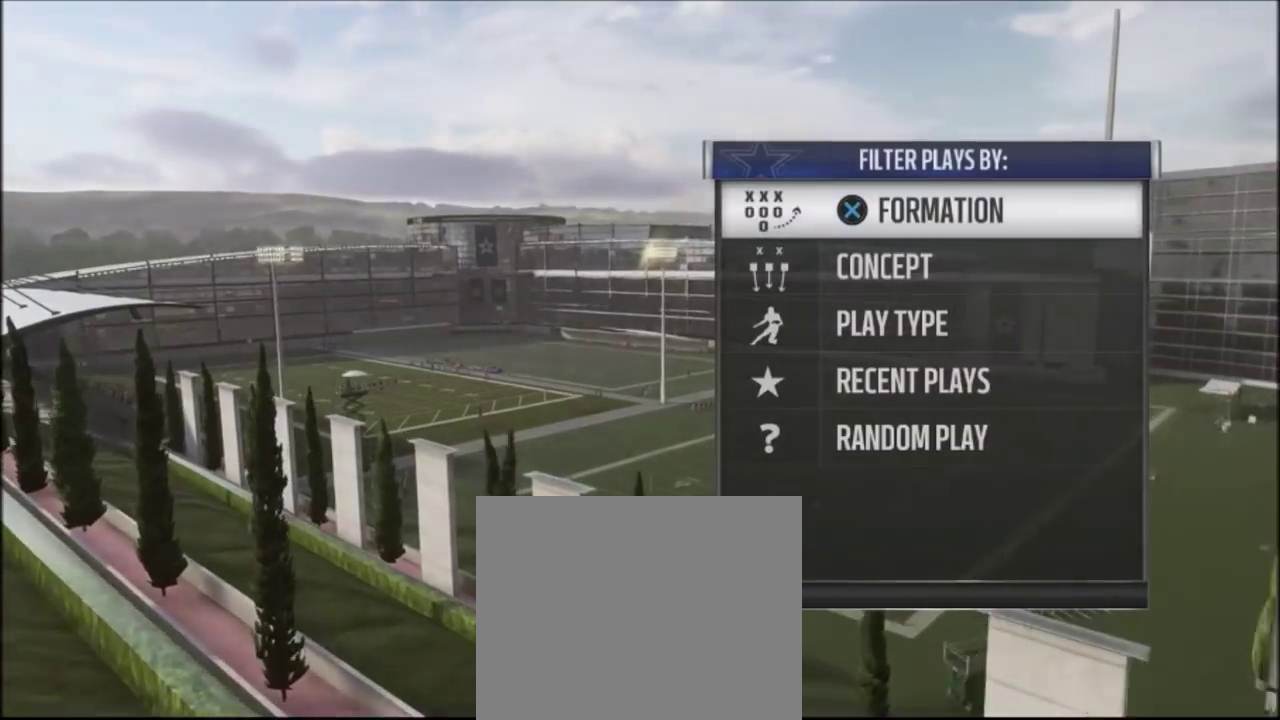
Gameplay with a controller (PlayStation layout); each line is a JSON object with the inputs held at the frame after it (dt_ms = milliseconds from this image to that frame). "events" lists button and stick changes between this image and that frame as [ms after this image, input, new state], when the widget could be followed in between. Not read: R1.
{"dt_ms": 400, "buttons": ["DPAD_DOWN"], "left_stick": "center", "right_stick": "center", "events": [[67, "DPAD_DOWN", "down"], [133, "DPAD_DOWN", "up"], [400, "DPAD_DOWN", "down"]]}
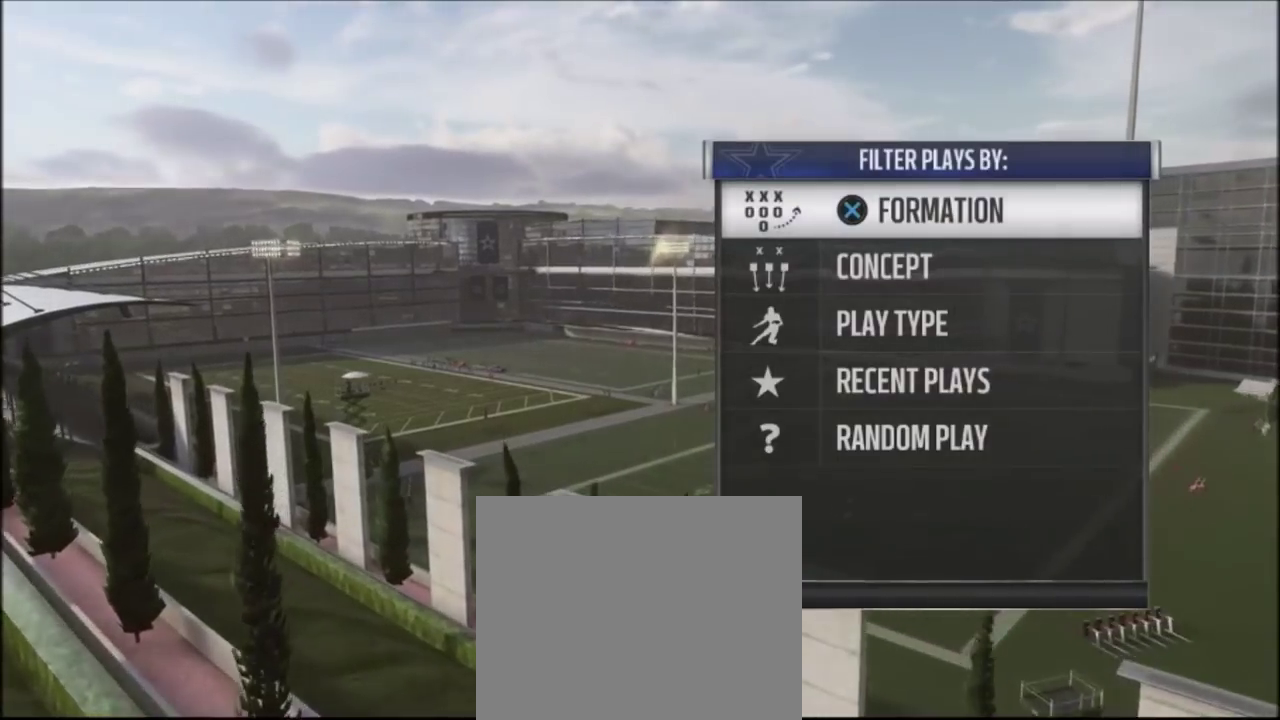
{"dt_ms": 401, "buttons": [], "left_stick": "center", "right_stick": "center", "events": [[134, "DPAD_DOWN", "up"]]}
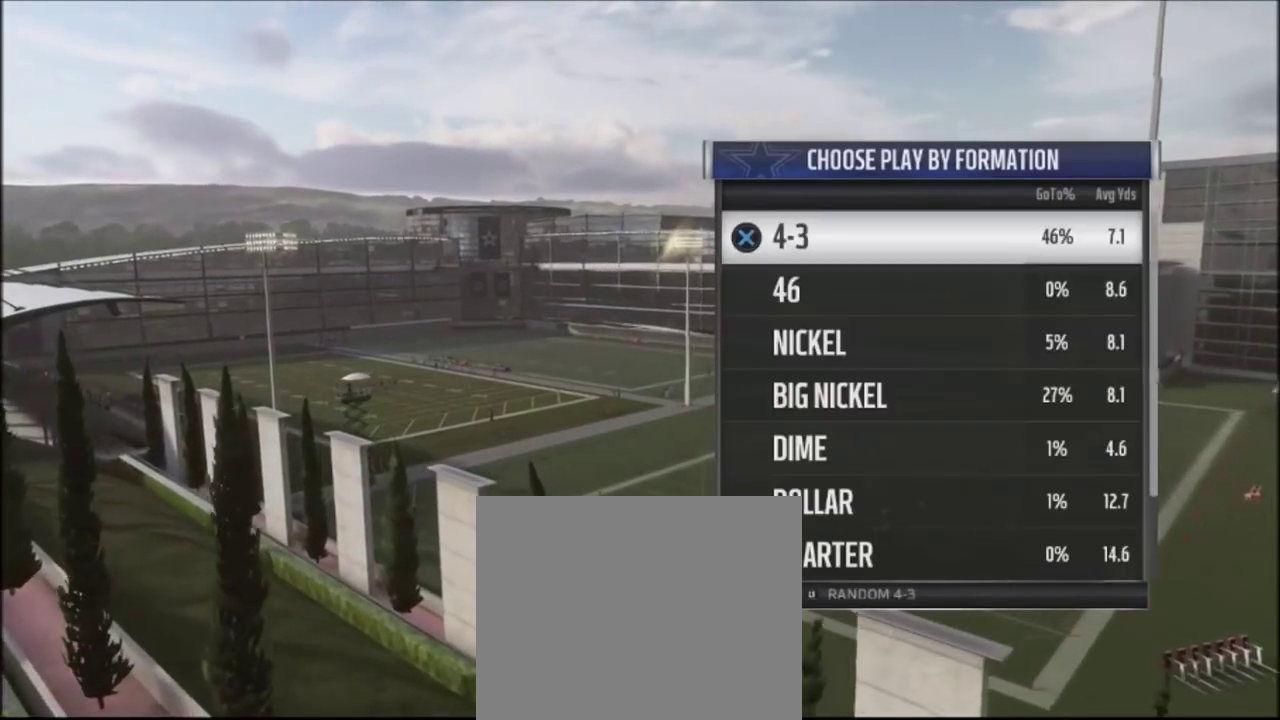
{"dt_ms": 500, "buttons": ["DPAD_UP"], "left_stick": "center", "right_stick": "center", "events": [[433, "DPAD_UP", "down"]]}
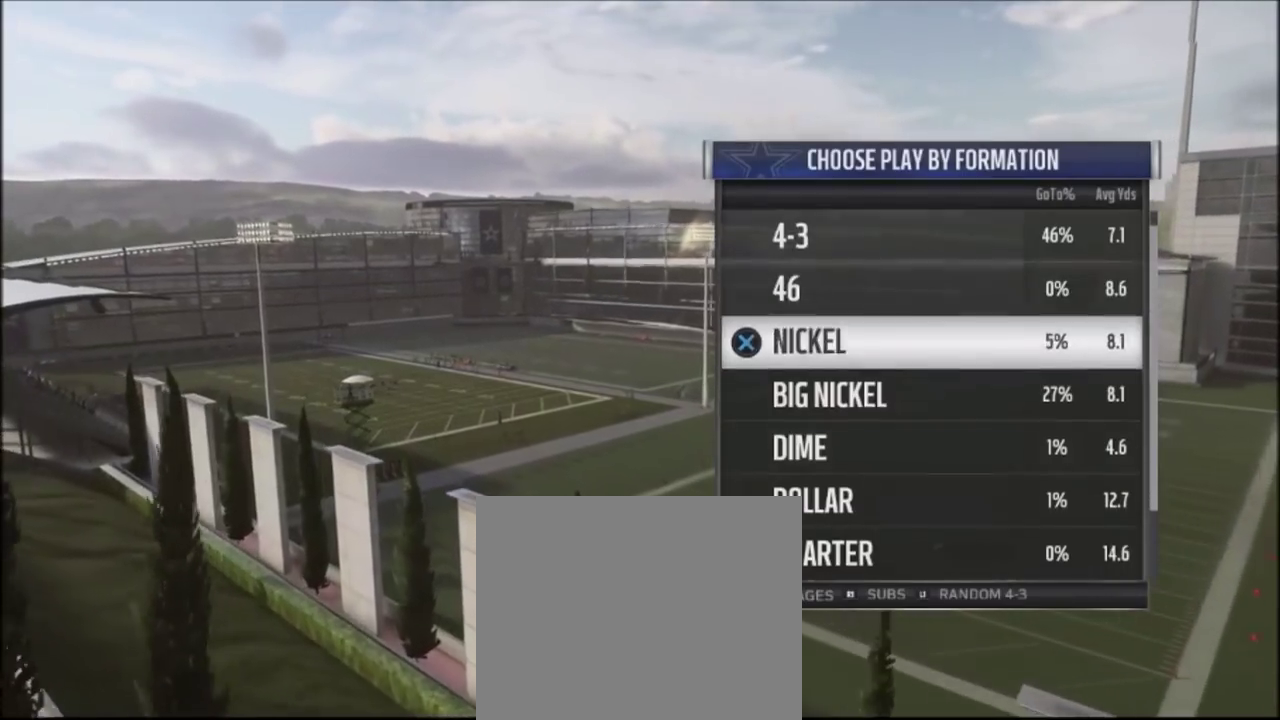
{"dt_ms": 400, "buttons": ["DPAD_UP"], "left_stick": "center", "right_stick": "center", "events": [[100, "DPAD_UP", "up"], [234, "DPAD_UP", "down"], [334, "DPAD_UP", "up"], [400, "DPAD_UP", "down"]]}
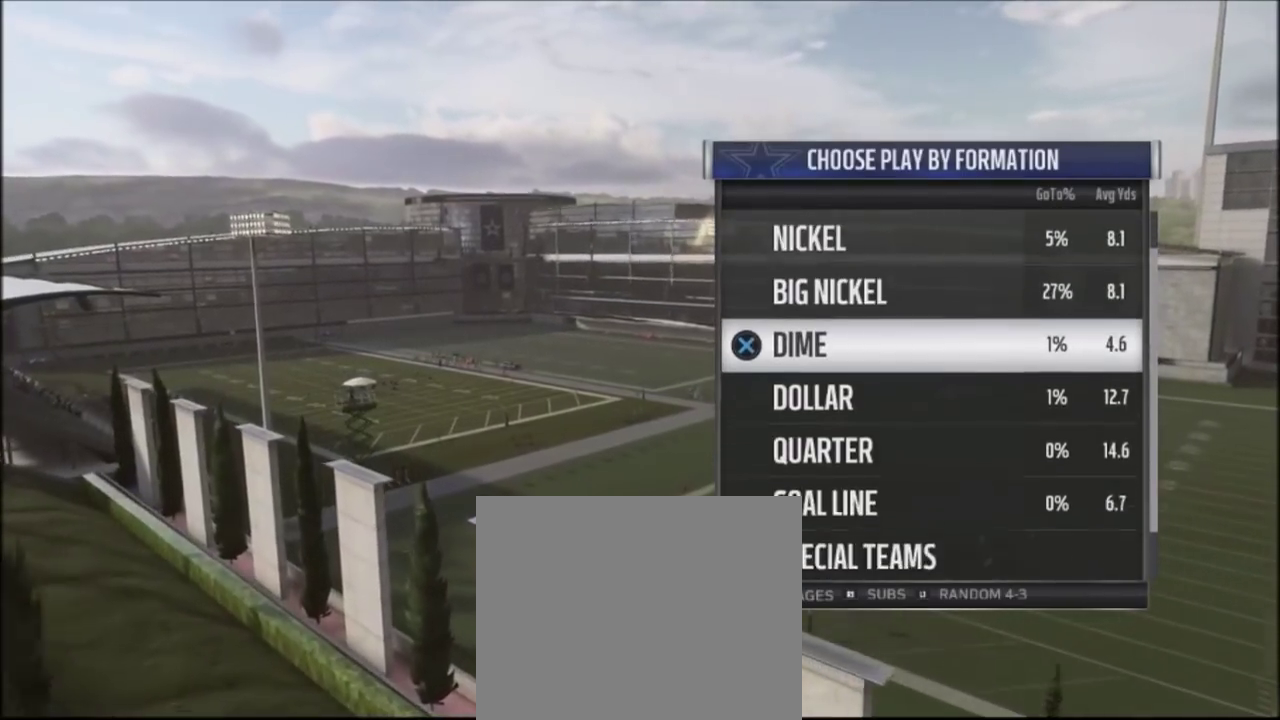
{"dt_ms": 401, "buttons": [], "left_stick": "center", "right_stick": "center", "events": [[201, "DPAD_UP", "up"], [267, "DPAD_UP", "down"], [334, "DPAD_UP", "up"]]}
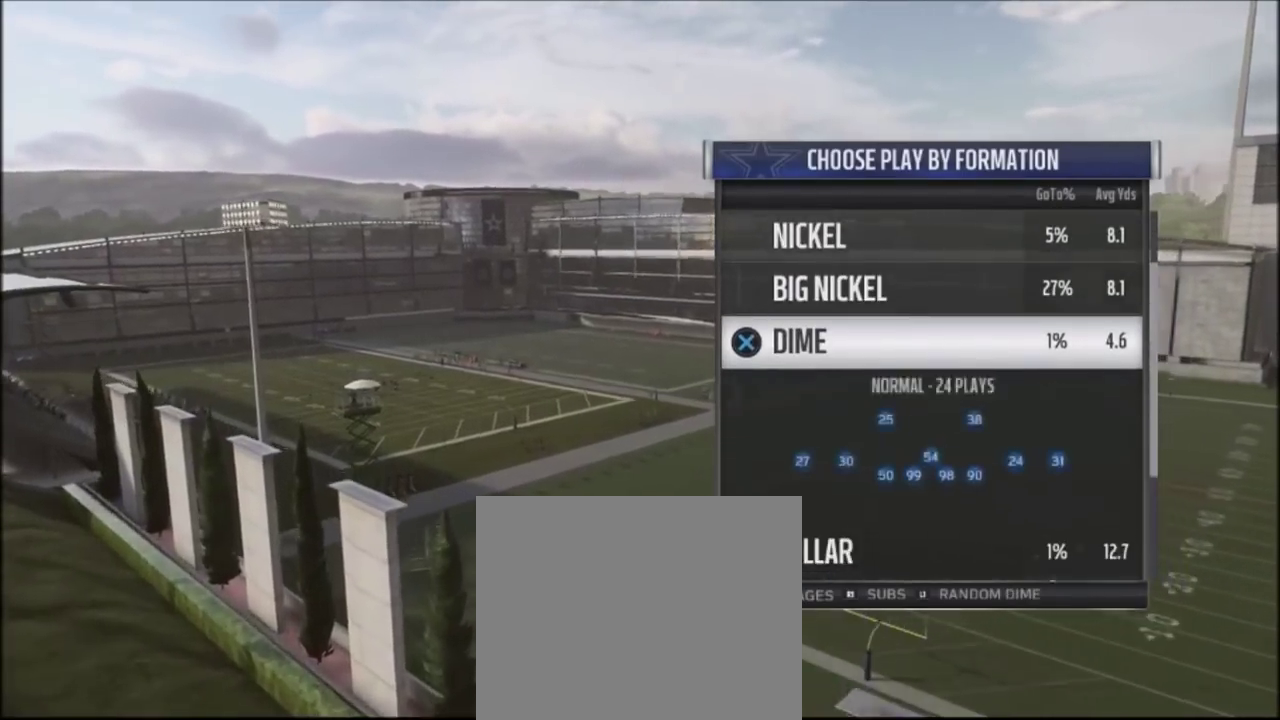
{"dt_ms": 400, "buttons": [], "left_stick": "center", "right_stick": "center", "events": [[100, "CROSS", "down"], [233, "CROSS", "up"]]}
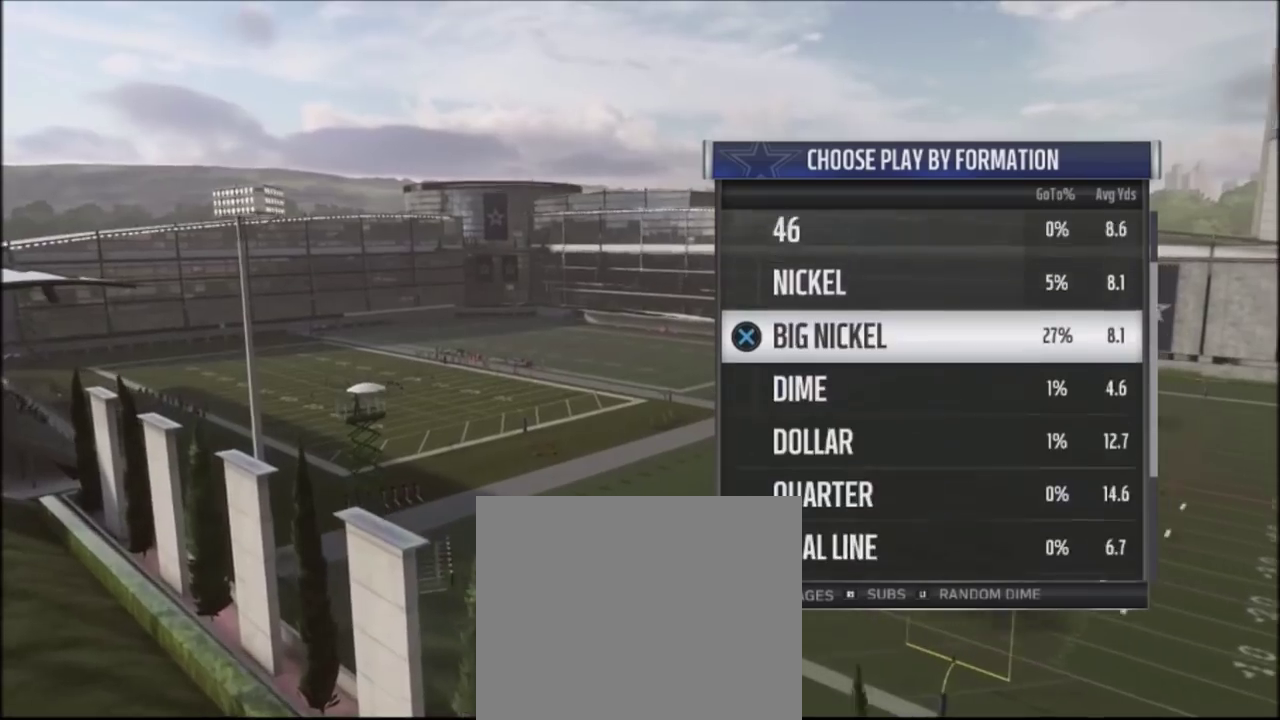
{"dt_ms": 401, "buttons": [], "left_stick": "center", "right_stick": "center", "events": []}
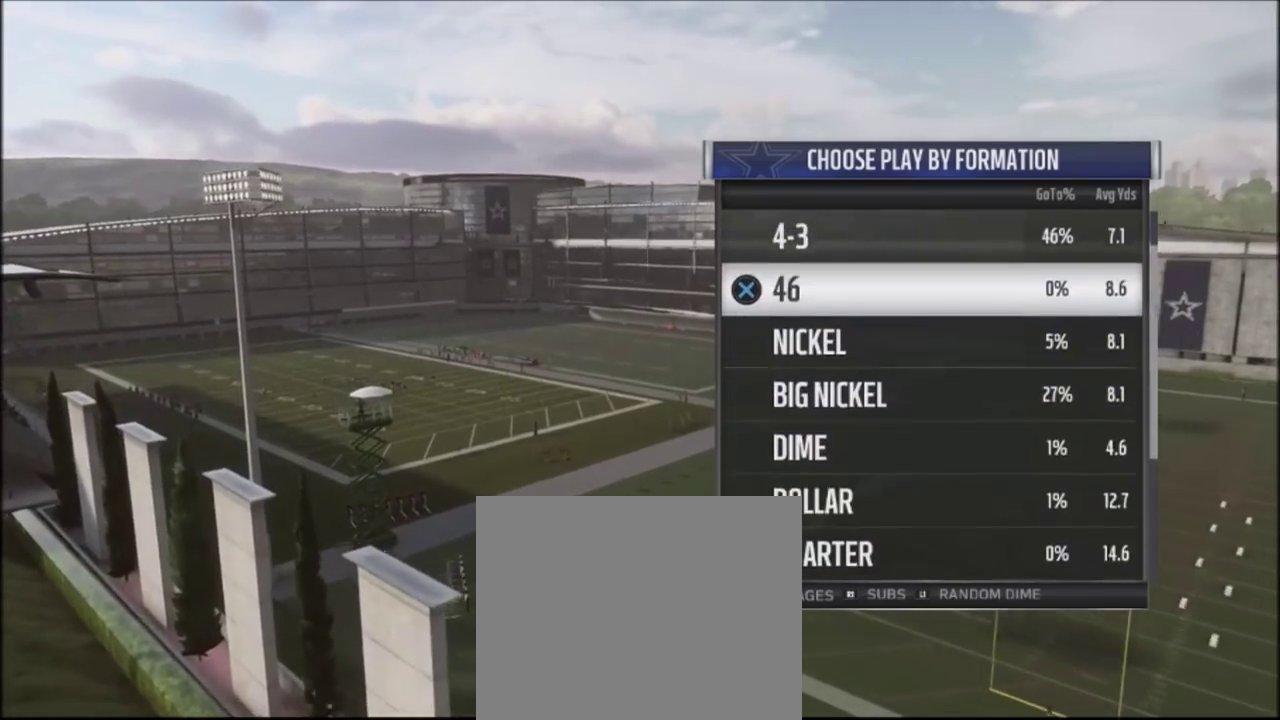
{"dt_ms": 400, "buttons": ["DPAD_UP"], "left_stick": "center", "right_stick": "center", "events": [[66, "DPAD_UP", "down"], [167, "DPAD_UP", "up"], [333, "DPAD_UP", "down"]]}
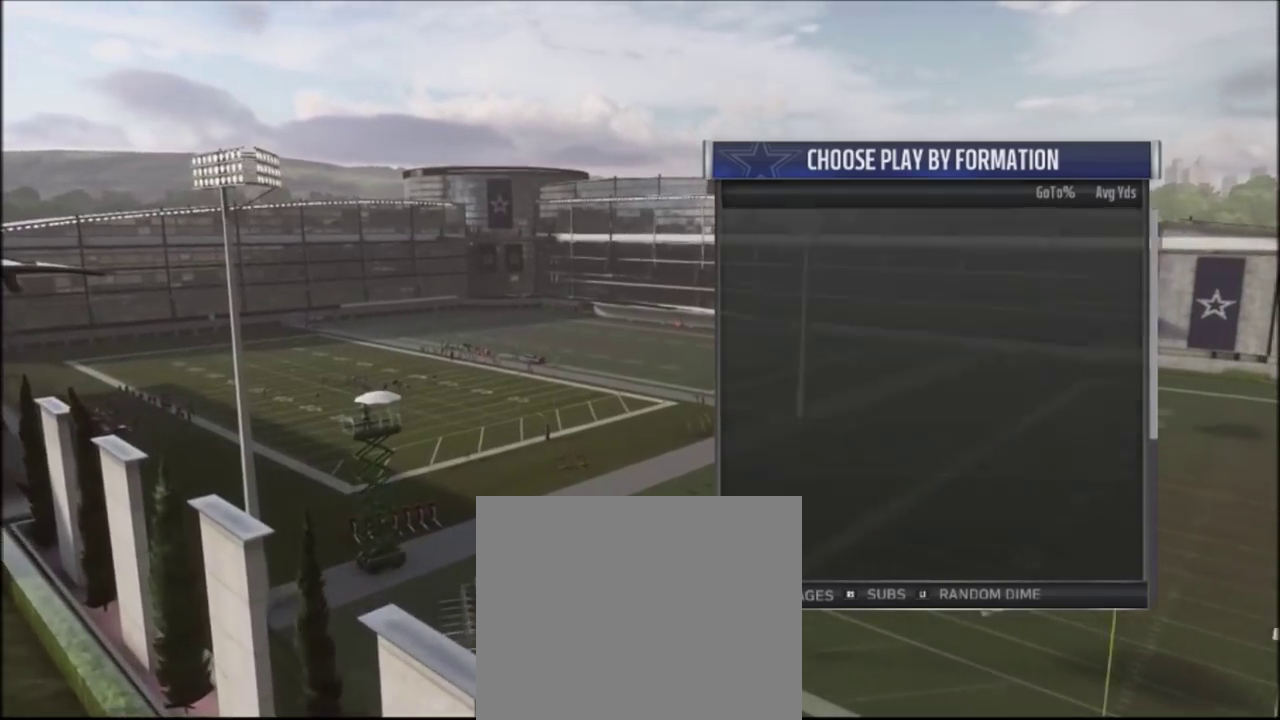
{"dt_ms": 400, "buttons": [], "left_stick": "center", "right_stick": "center", "events": [[134, "DPAD_UP", "up"]]}
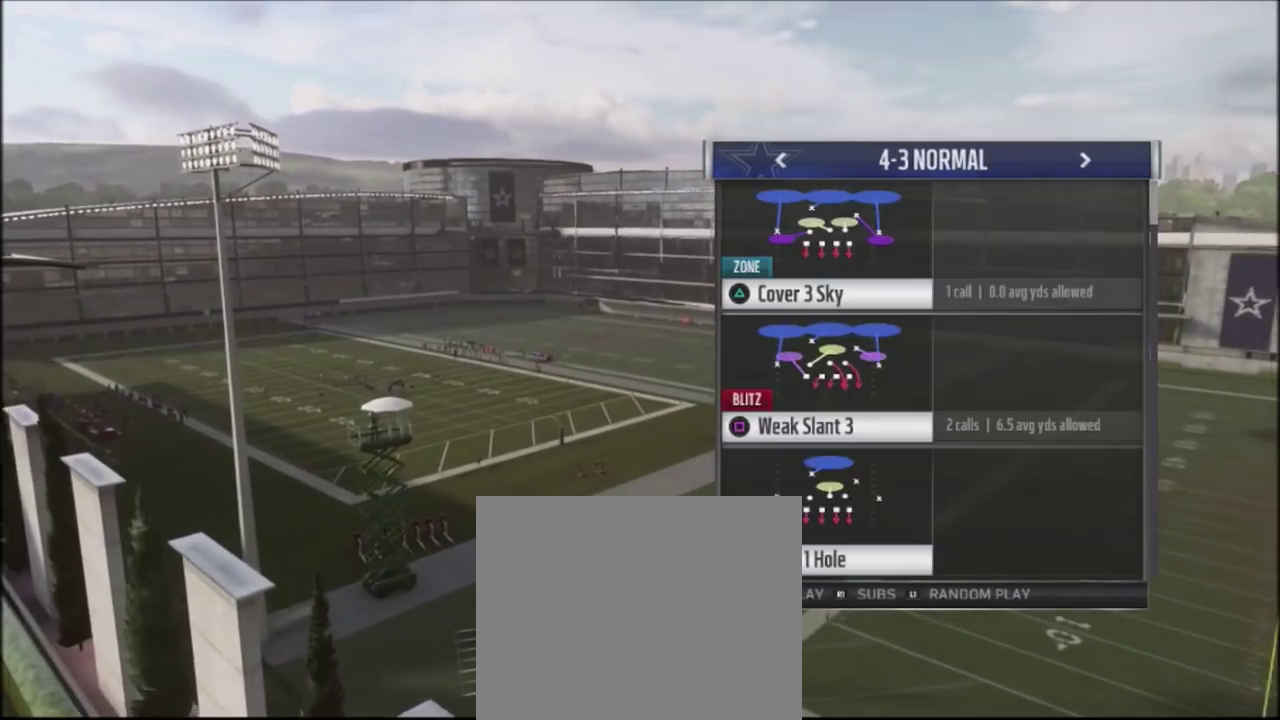
{"dt_ms": 401, "buttons": ["DPAD_UP"], "left_stick": "center", "right_stick": "center", "events": [[67, "DPAD_UP", "down"], [267, "DPAD_UP", "up"], [334, "DPAD_UP", "down"]]}
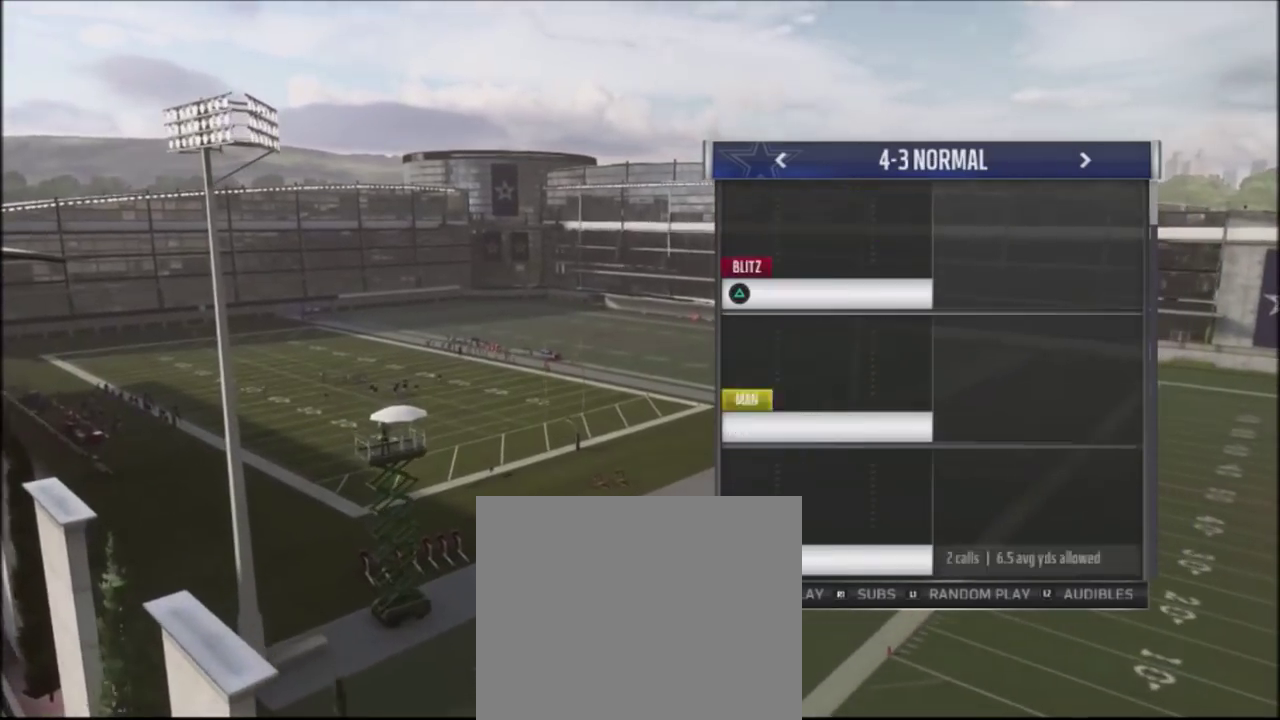
{"dt_ms": 400, "buttons": ["DPAD_DOWN"], "left_stick": "center", "right_stick": "center", "events": [[67, "DPAD_UP", "up"], [334, "DPAD_DOWN", "down"]]}
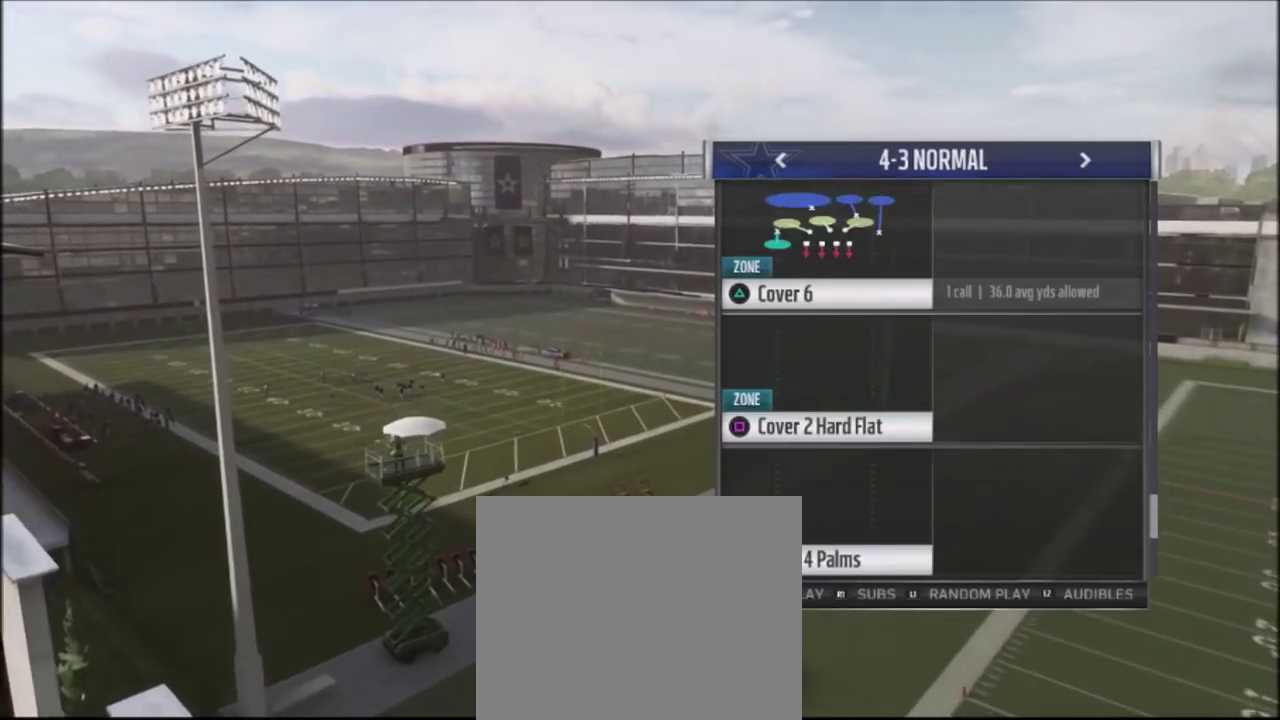
{"dt_ms": 401, "buttons": ["TRIANGLE"], "left_stick": "center", "right_stick": "center", "events": [[100, "DPAD_DOWN", "up"], [301, "TRIANGLE", "down"]]}
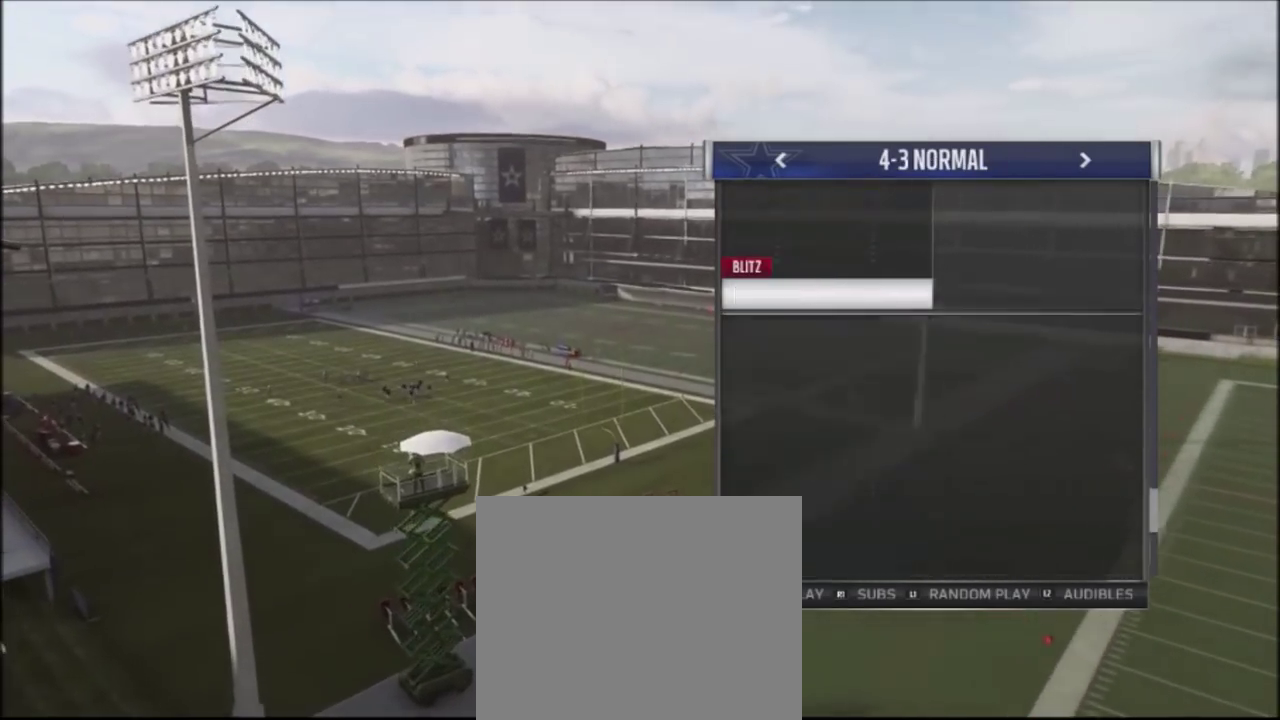
{"dt_ms": 400, "buttons": [], "left_stick": "center", "right_stick": "center", "events": [[100, "TRIANGLE", "up"]]}
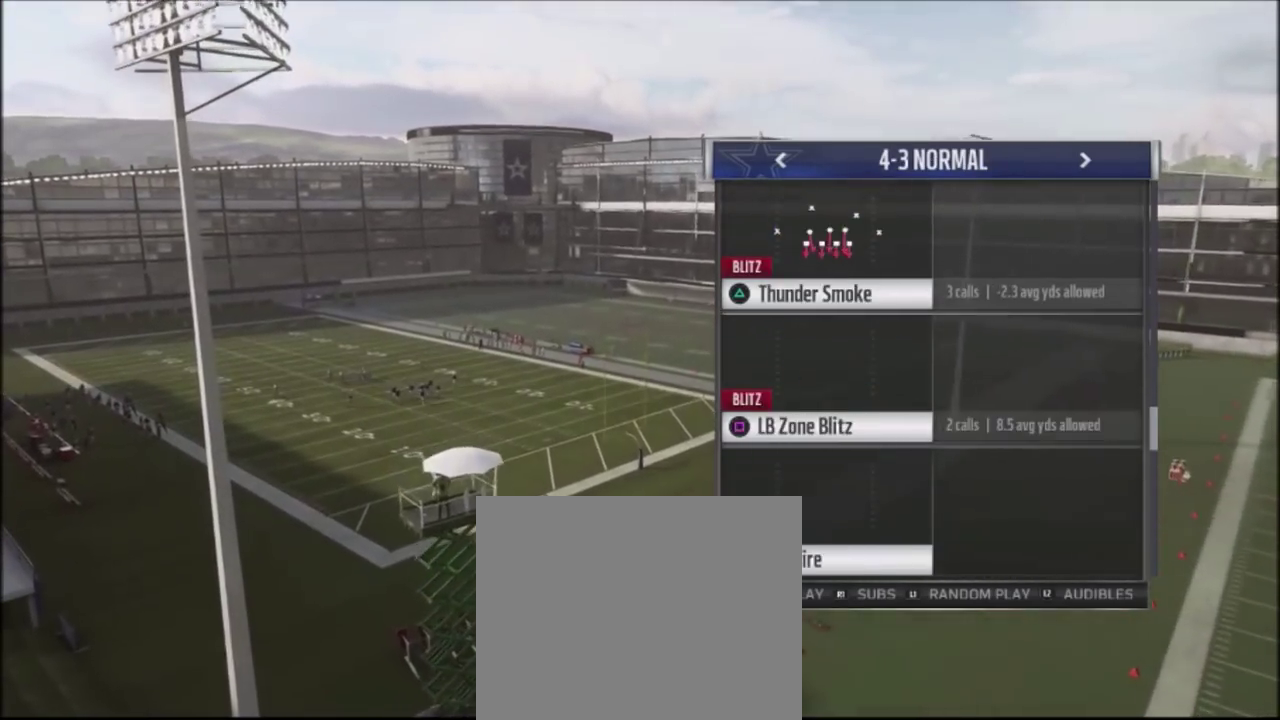
{"dt_ms": 401, "buttons": ["CROSS"], "left_stick": "center", "right_stick": "center", "events": [[401, "CROSS", "down"]]}
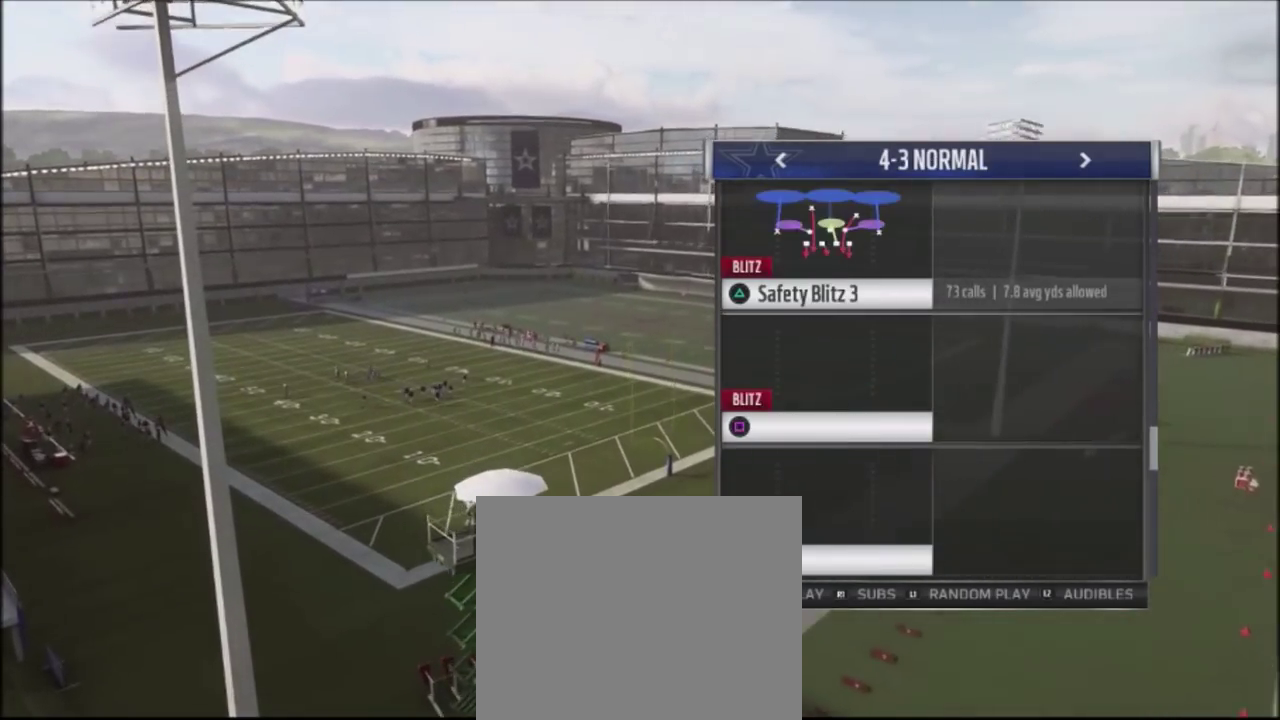
{"dt_ms": 400, "buttons": [], "left_stick": "center", "right_stick": "center", "events": [[133, "CROSS", "up"]]}
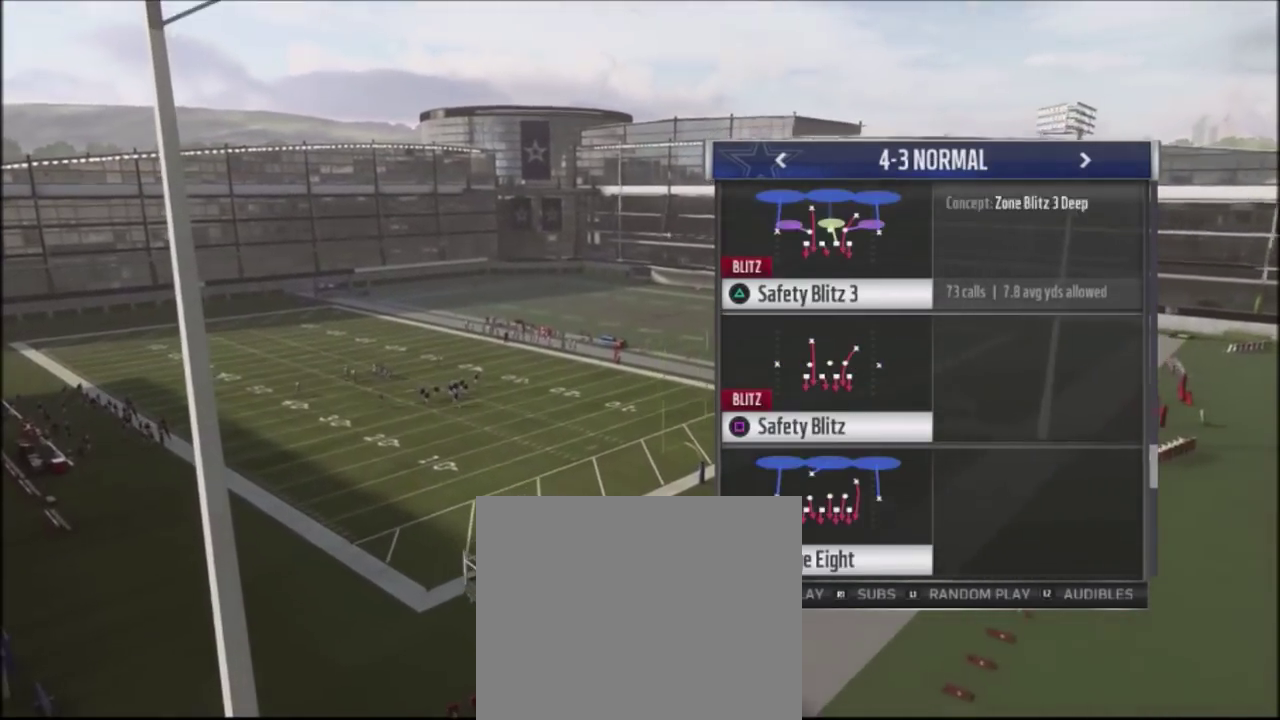
{"dt_ms": 400, "buttons": [], "left_stick": "center", "right_stick": "center", "events": [[267, "DPAD_DOWN", "down"], [367, "DPAD_DOWN", "up"]]}
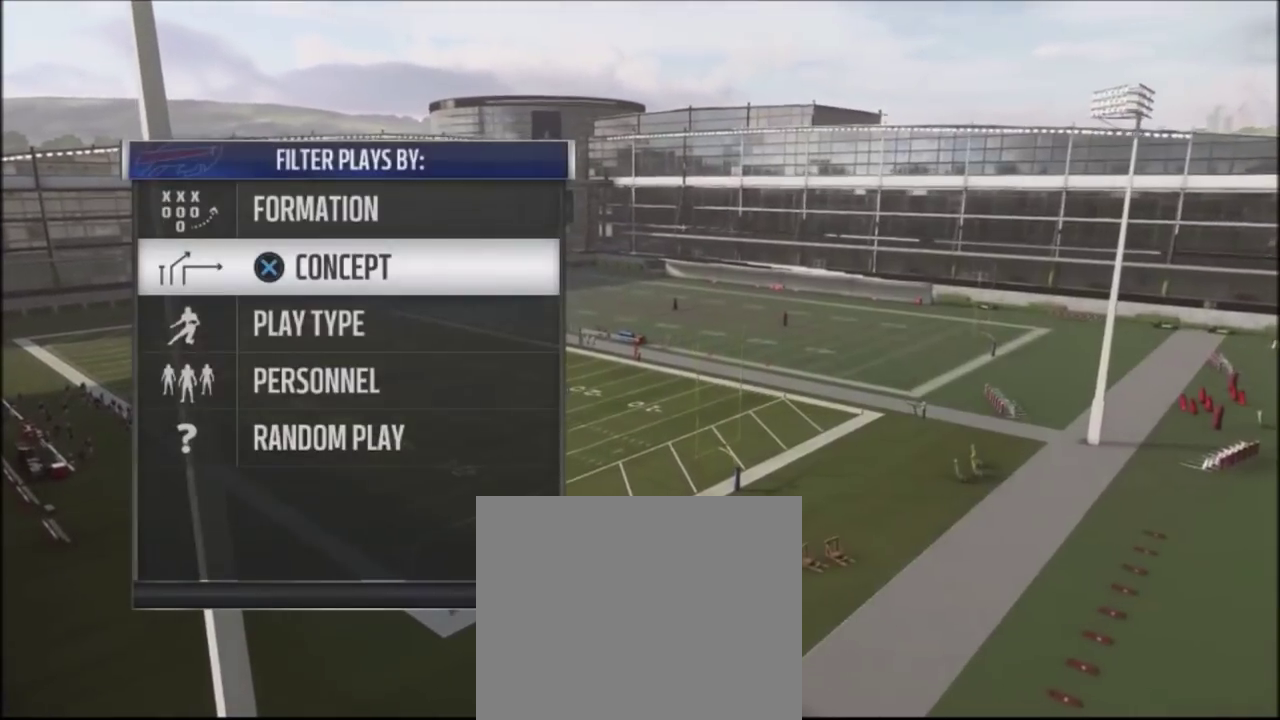
{"dt_ms": 401, "buttons": ["DPAD_DOWN"], "left_stick": "center", "right_stick": "center", "events": [[67, "DPAD_DOWN", "down"], [201, "DPAD_DOWN", "up"], [301, "DPAD_DOWN", "down"]]}
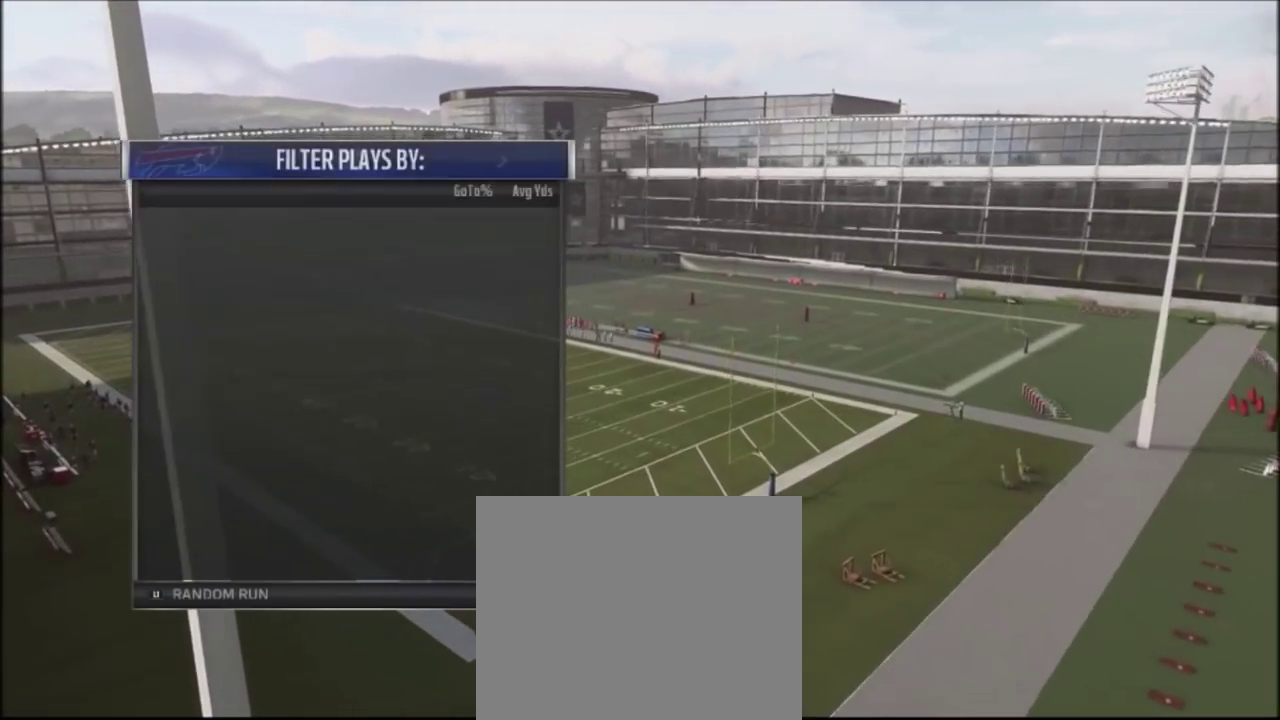
{"dt_ms": 500, "buttons": [], "left_stick": "center", "right_stick": "center", "events": [[66, "DPAD_DOWN", "up"], [133, "DPAD_DOWN", "down"], [200, "DPAD_DOWN", "up"]]}
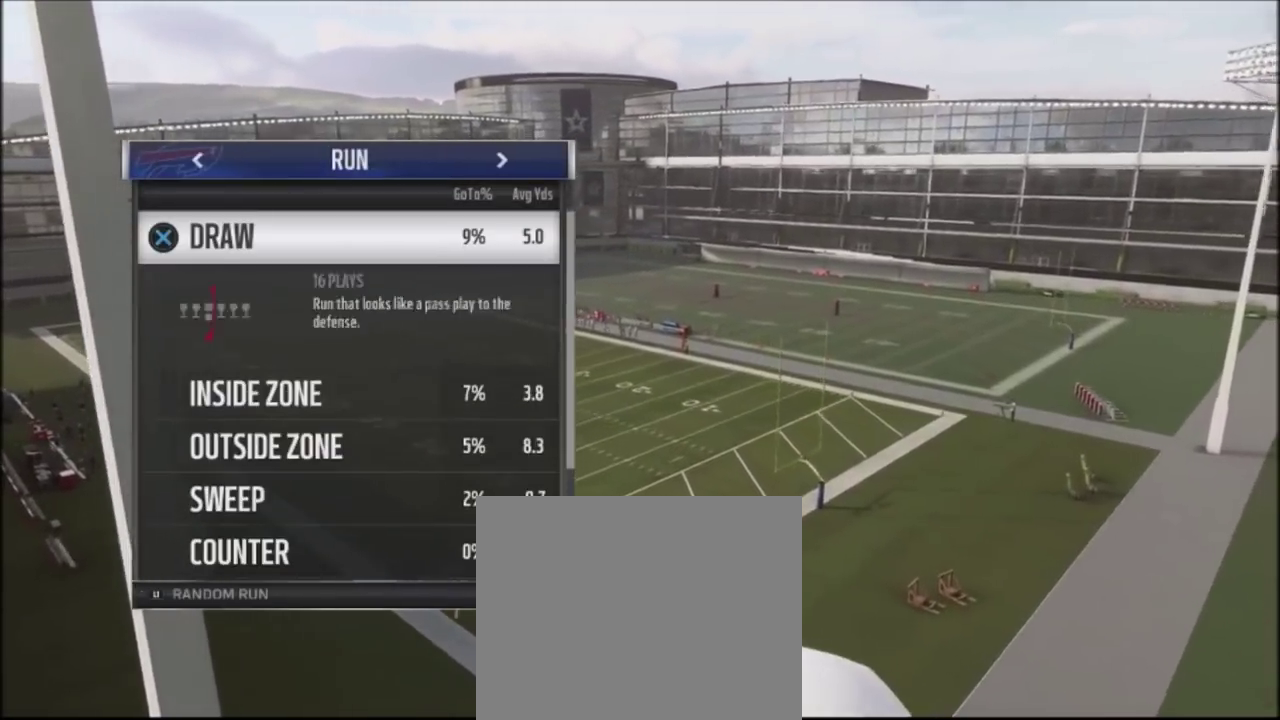
{"dt_ms": 401, "buttons": [], "left_stick": "center", "right_stick": "center", "events": [[234, "CIRCLE", "down"], [334, "CIRCLE", "up"]]}
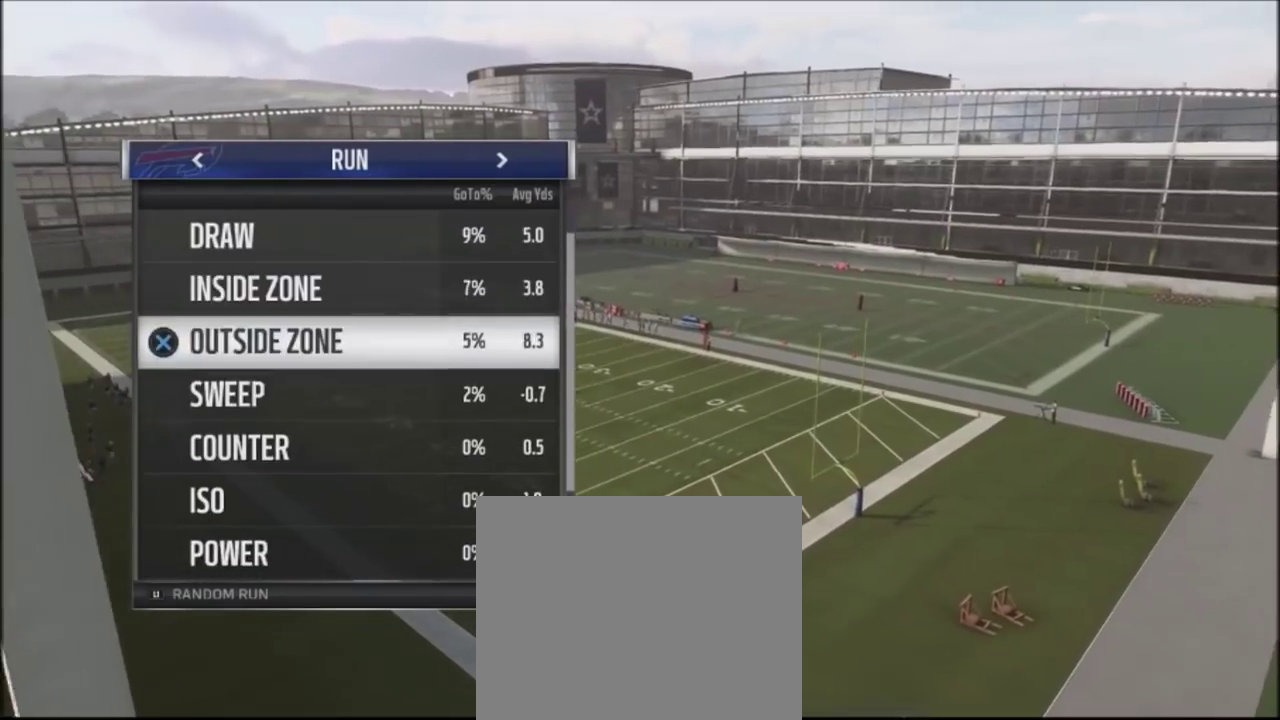
{"dt_ms": 400, "buttons": [], "left_stick": "center", "right_stick": "center", "events": []}
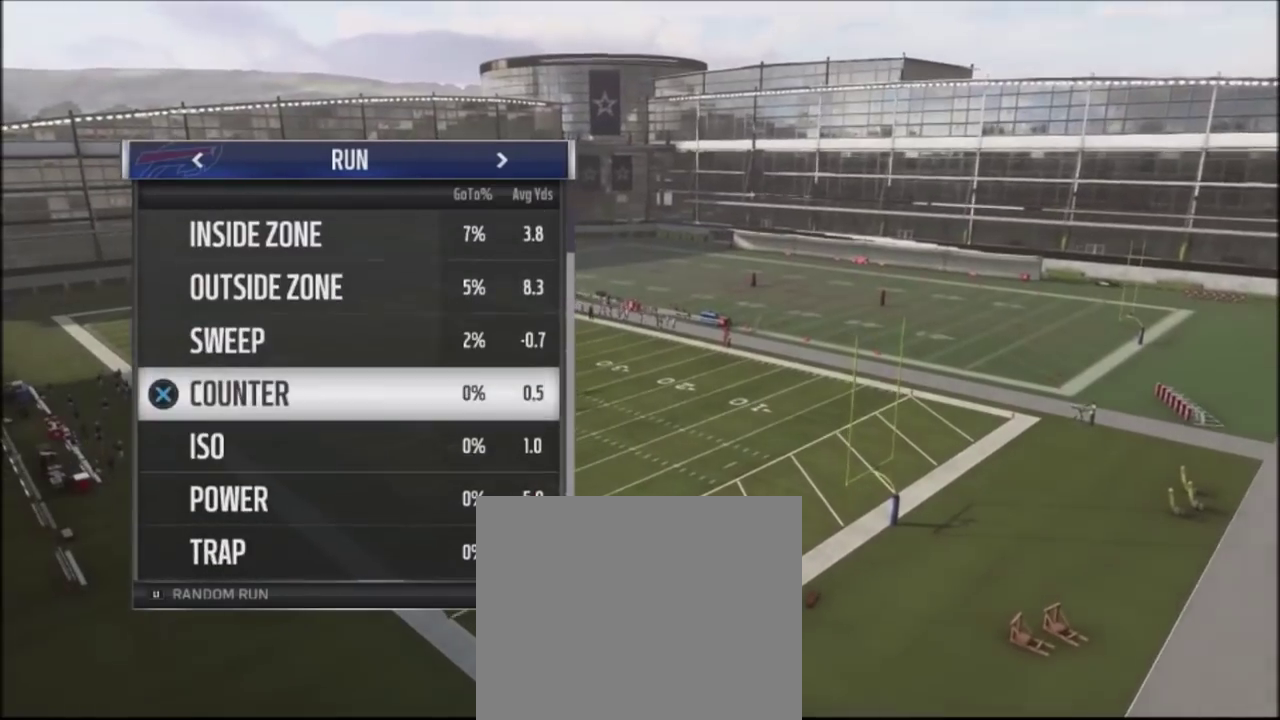
{"dt_ms": 367, "buttons": [], "left_stick": "center", "right_stick": "center", "events": []}
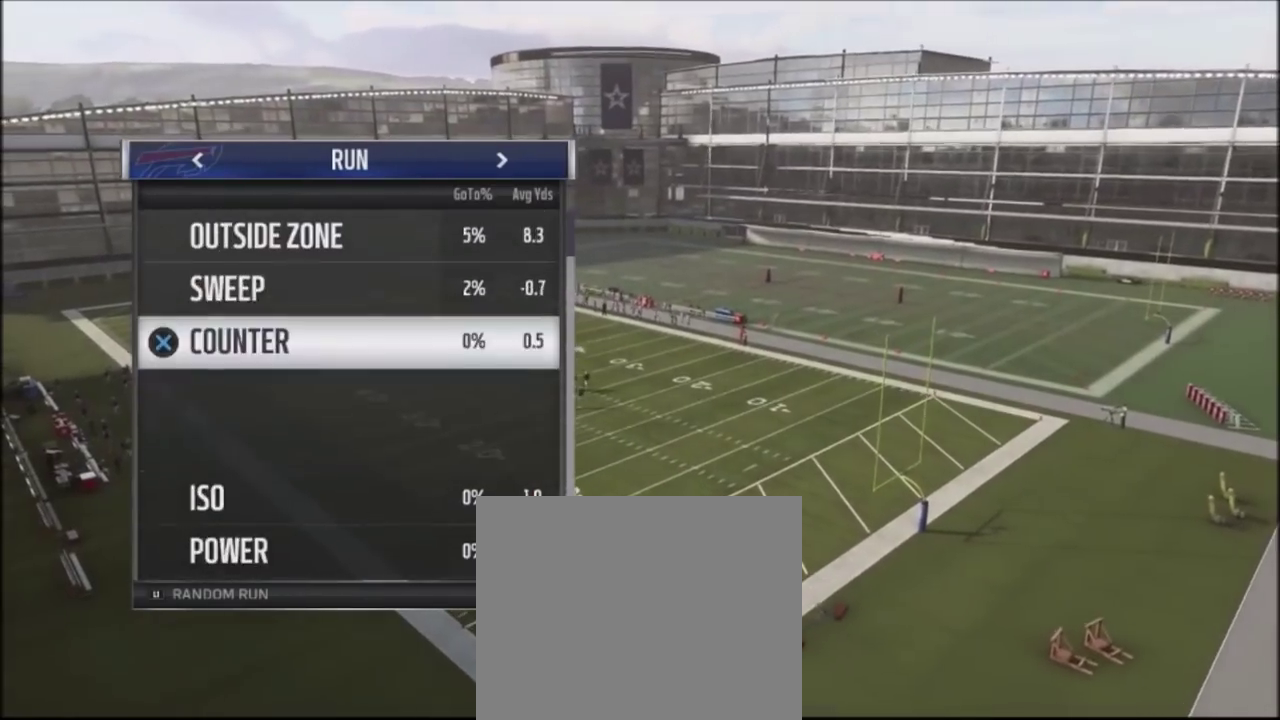
{"dt_ms": 400, "buttons": [], "left_stick": "center", "right_stick": "center", "events": [[167, "CROSS", "down"], [267, "CROSS", "up"]]}
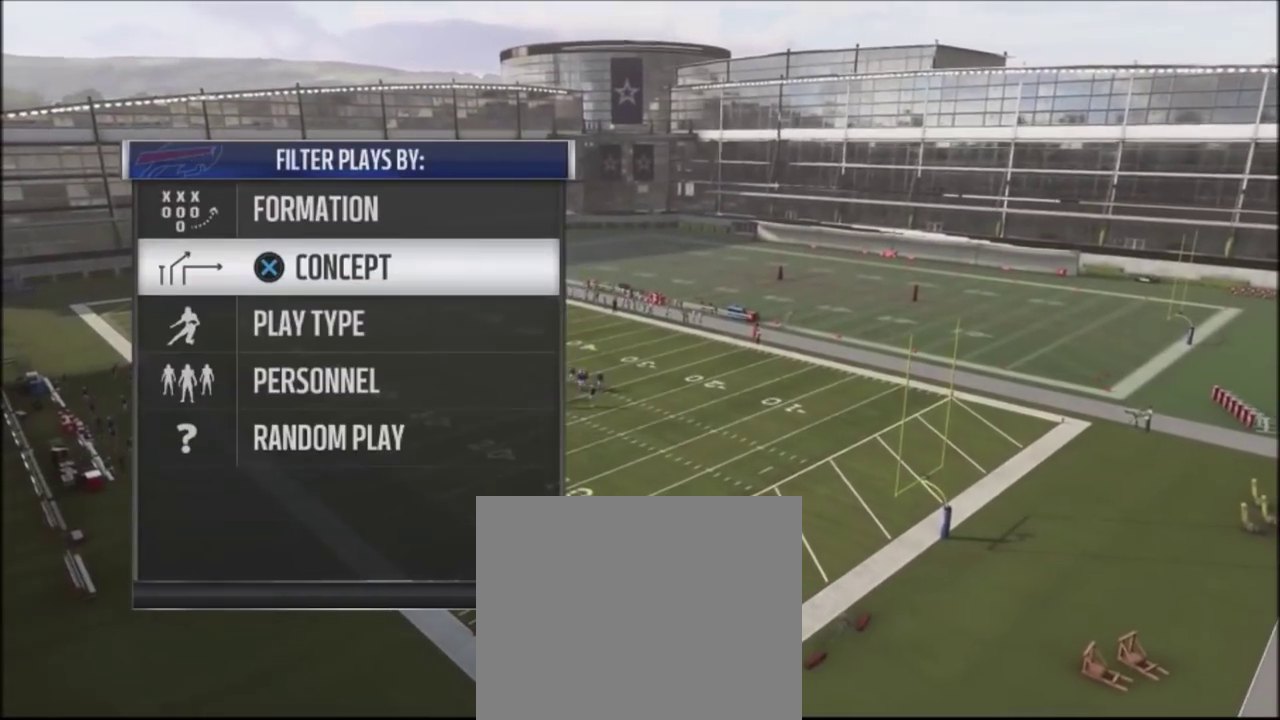
{"dt_ms": 401, "buttons": [], "left_stick": "center", "right_stick": "center", "events": [[301, "CIRCLE", "down"], [401, "CIRCLE", "up"]]}
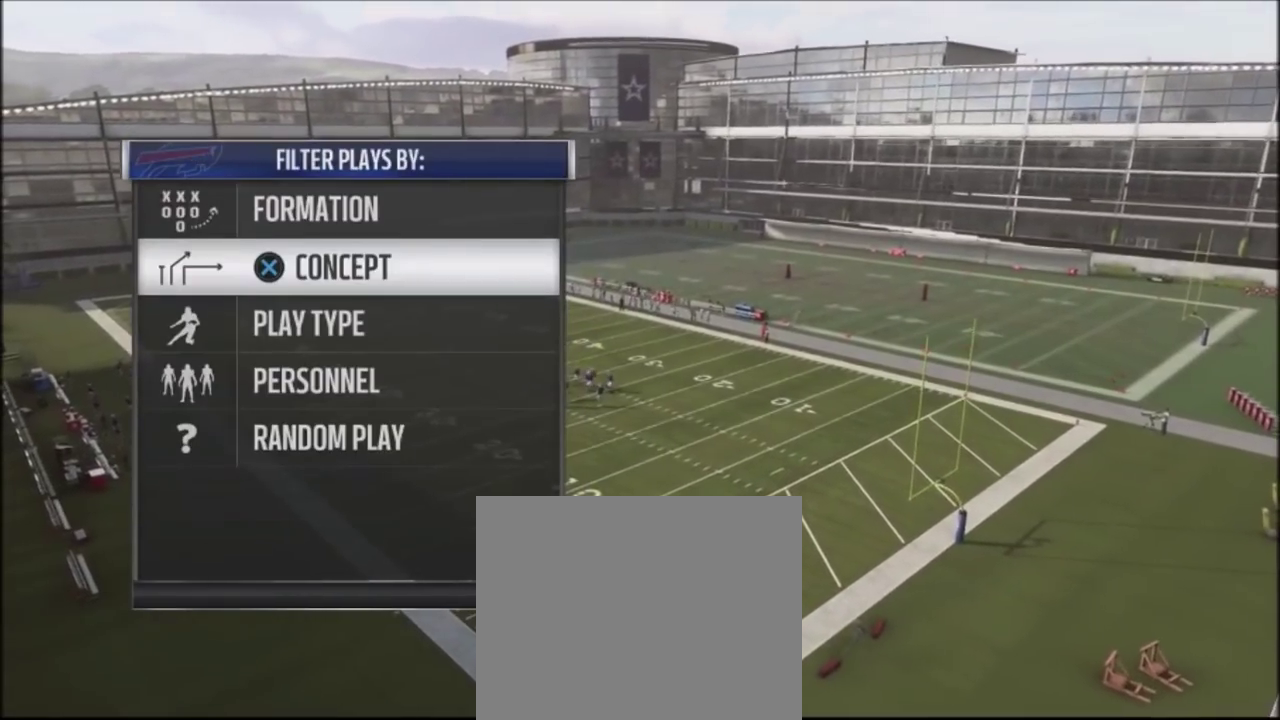
{"dt_ms": 500, "buttons": ["CROSS"], "left_stick": "center", "right_stick": "center", "events": [[300, "DPAD_UP", "down"], [367, "DPAD_UP", "up"], [500, "CROSS", "down"]]}
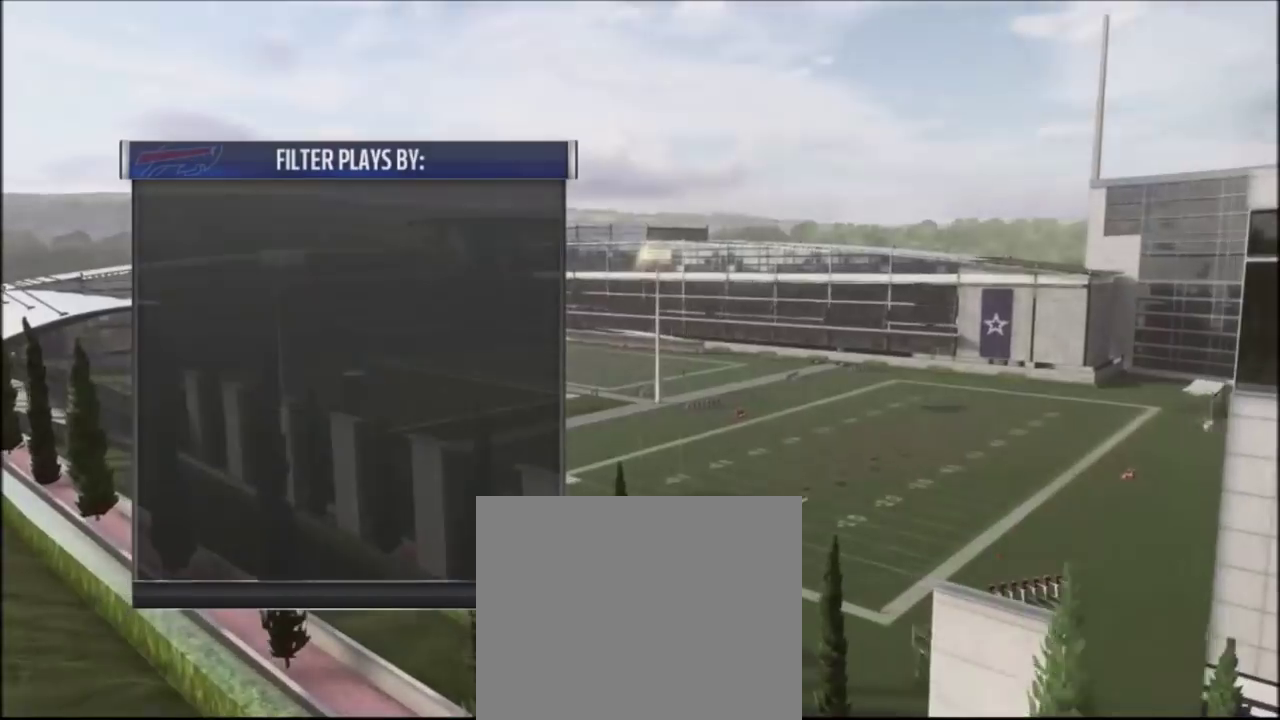
{"dt_ms": 401, "buttons": [], "left_stick": "center", "right_stick": "center", "events": [[134, "CROSS", "up"]]}